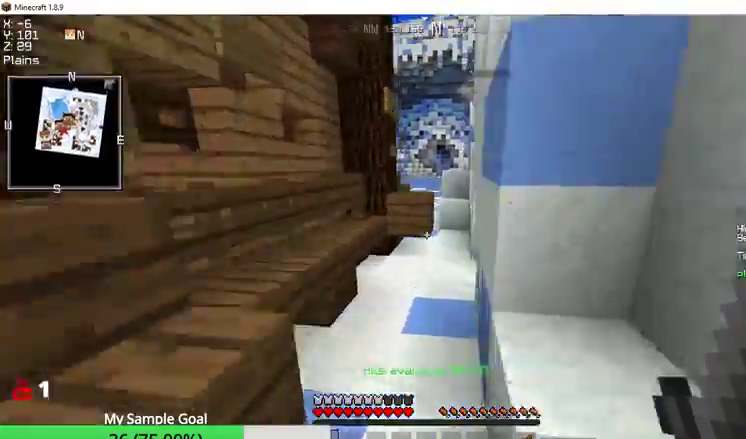
Gameplay with keyboard and mouse; each line is a JSON object with the keys and mouse buttons held at the frame after it. "events" lists presses ("down") and releases ("up") of "a", "d", "s", "w", "mouse_left" and "mouse_right" between this image and that frame as [ms after this image, input, new state], when the widget could be followed in between. "mouse_left", "mouse_right" = the "left", "right" buttons of the "mouse" list. No other keys are recorded. Fast repeated clicks can show as one long hold. Mouse movement is not recorded.
{"keys": ["w"], "mouse": [], "events": []}
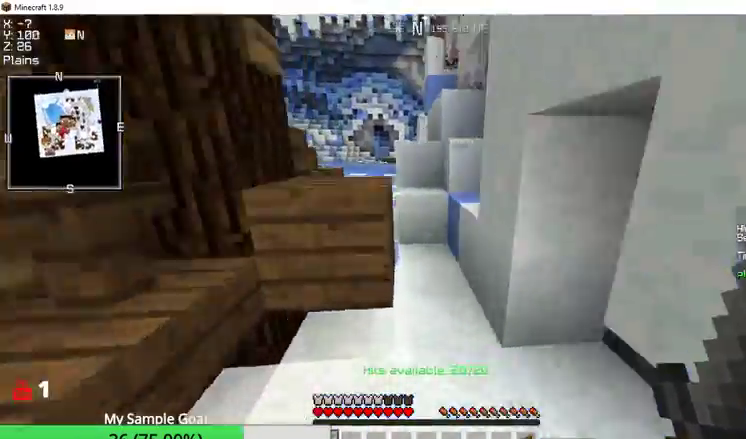
{"keys": ["w"], "mouse": [], "events": []}
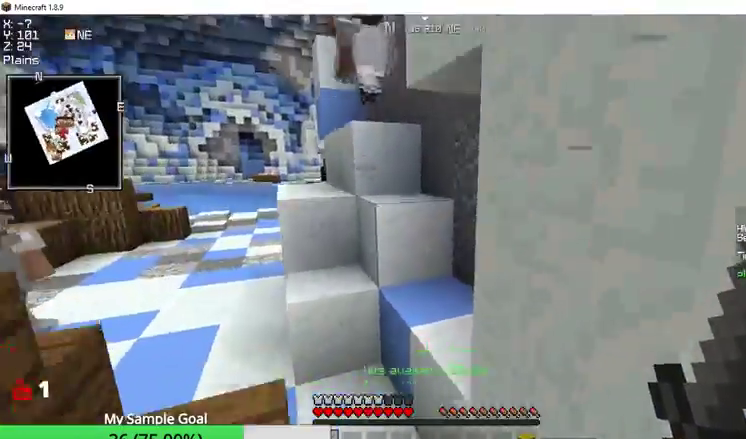
{"keys": ["w"], "mouse": [], "events": []}
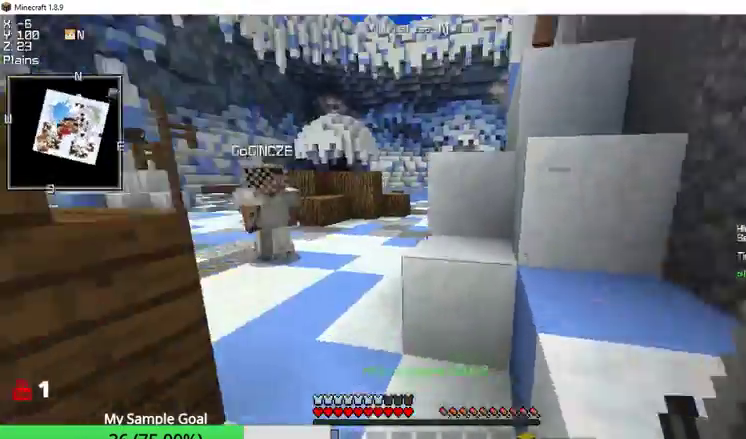
{"keys": ["w"], "mouse": [], "events": []}
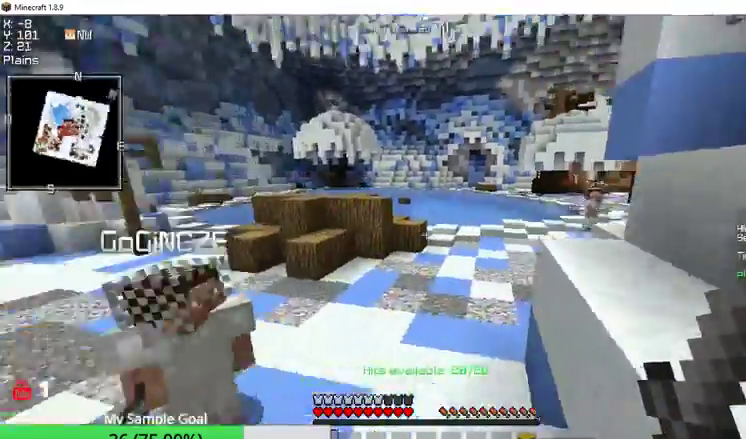
{"keys": ["w"], "mouse": [], "events": []}
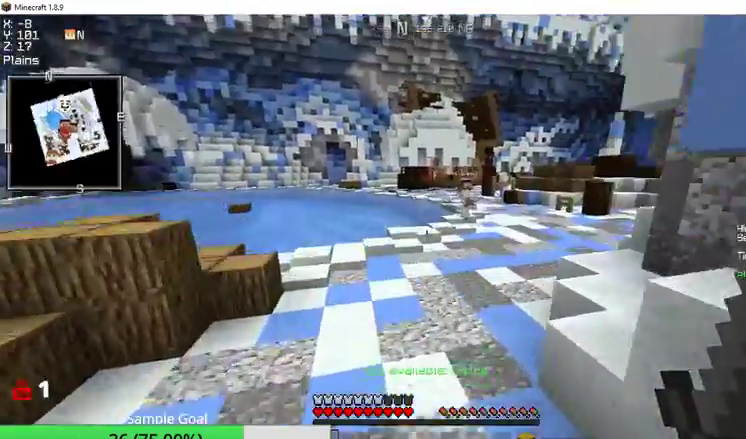
{"keys": ["w"], "mouse": [], "events": []}
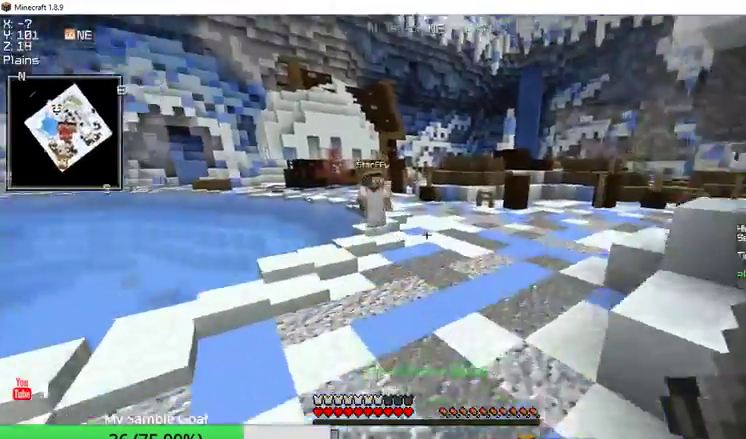
{"keys": ["w"], "mouse": [], "events": []}
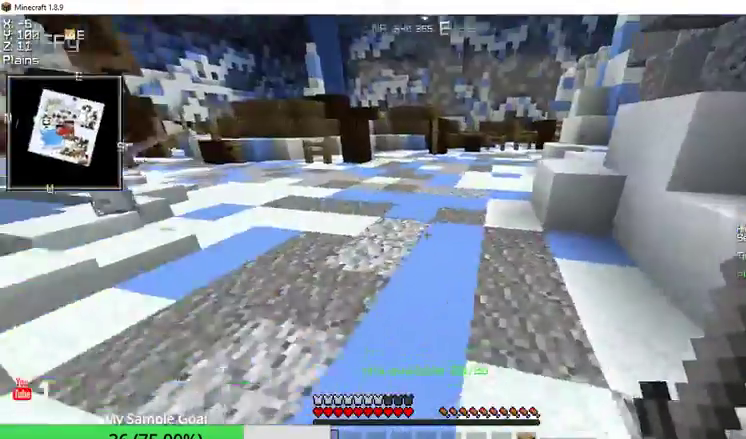
{"keys": ["w"], "mouse": [], "events": []}
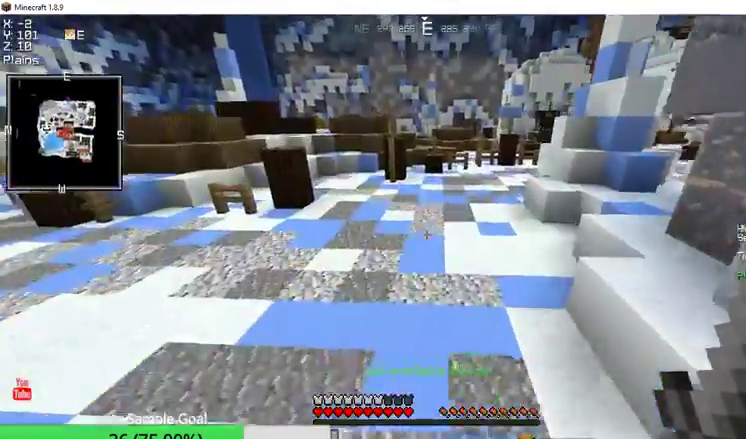
{"keys": ["w"], "mouse": [], "events": []}
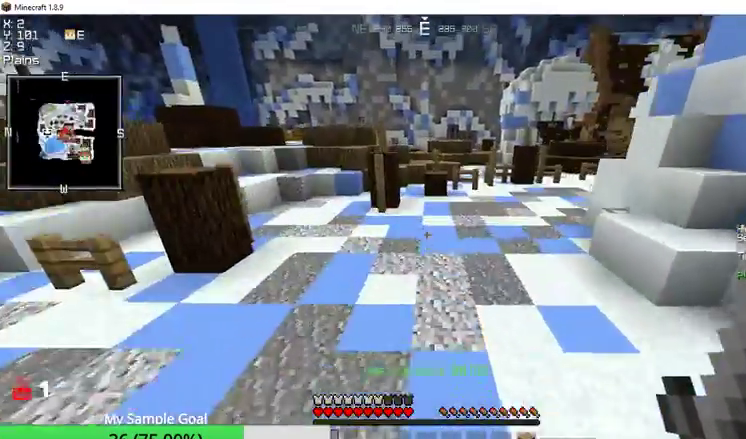
{"keys": ["w"], "mouse": [], "events": []}
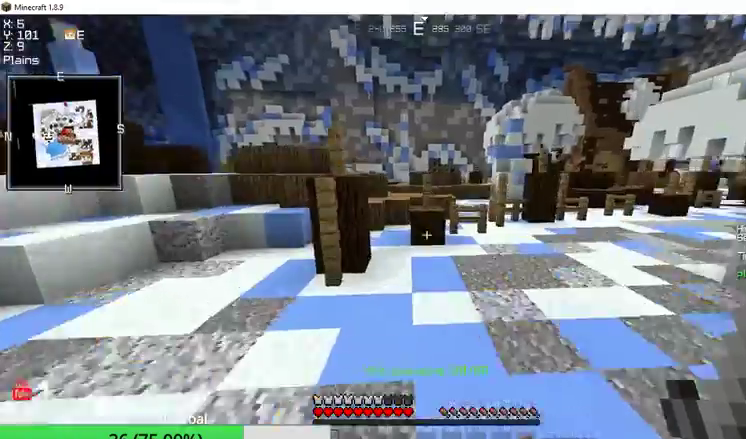
{"keys": ["w"], "mouse": [], "events": []}
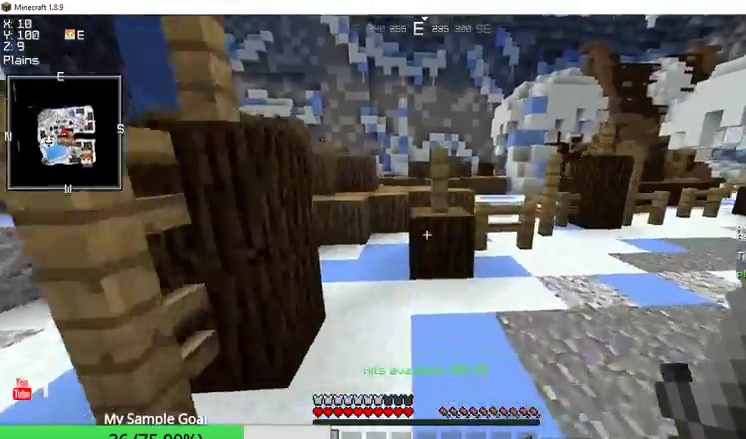
{"keys": ["w"], "mouse": [], "events": [[233, "a", "down"], [467, "a", "up"]]}
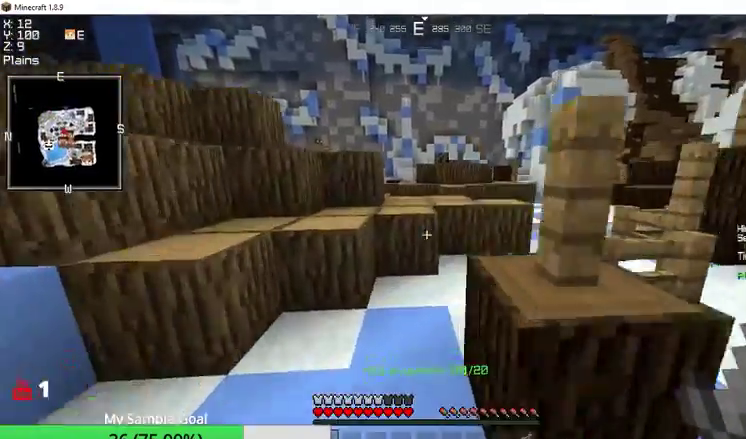
{"keys": ["w"], "mouse": [], "events": []}
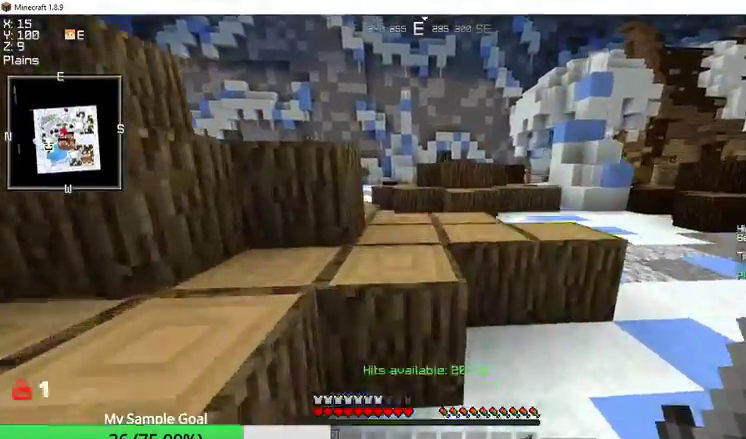
{"keys": [], "mouse": [], "events": [[367, "w", "up"]]}
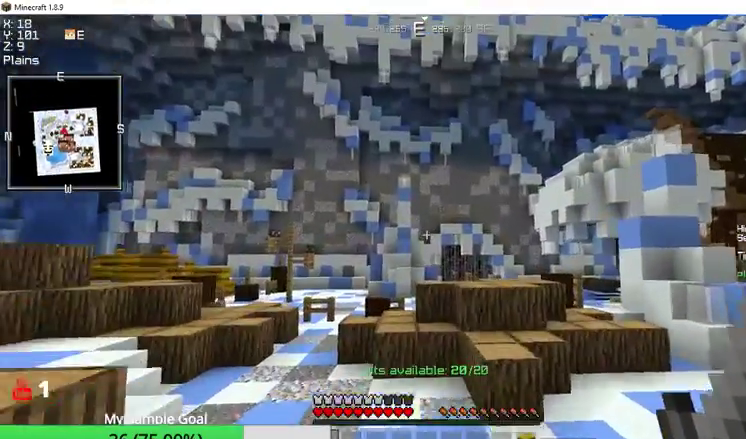
{"keys": [], "mouse": [], "events": []}
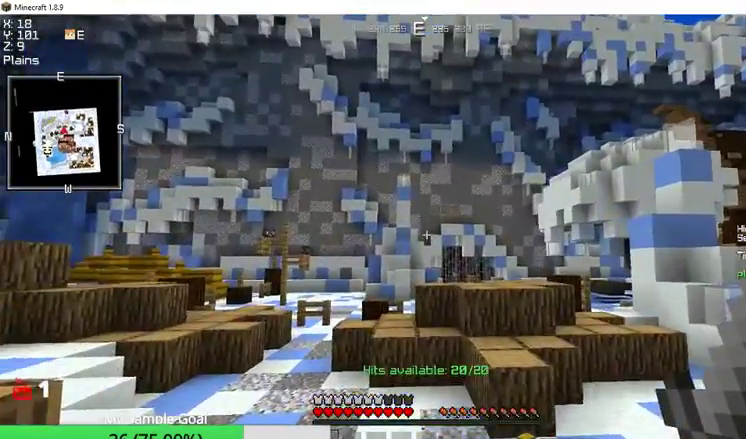
{"keys": ["w"], "mouse": [], "events": [[33, "w", "down"]]}
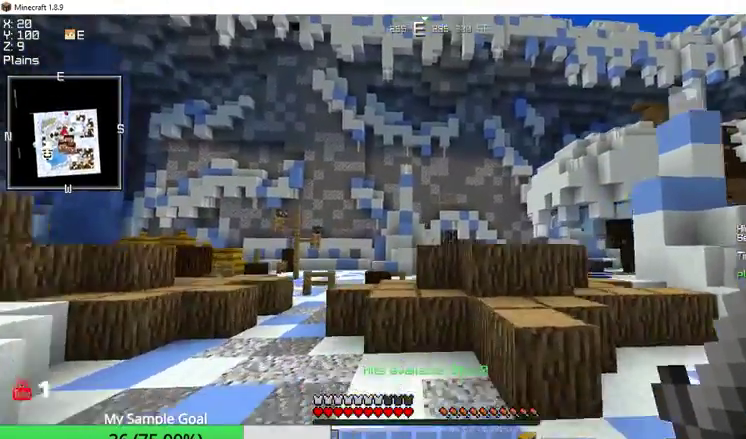
{"keys": ["w"], "mouse": [], "events": []}
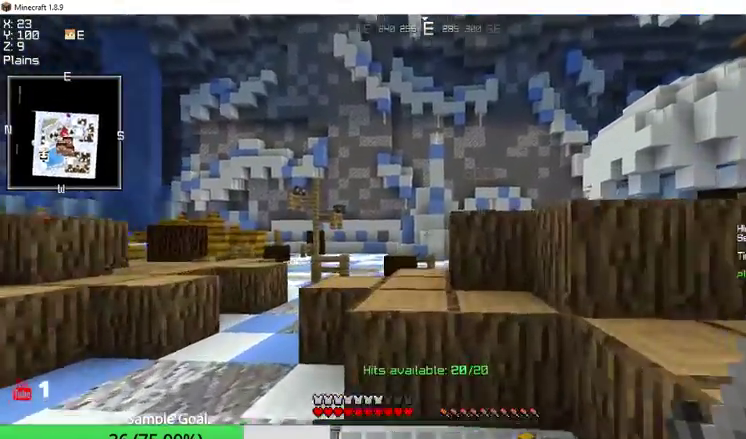
{"keys": ["w"], "mouse": [], "events": []}
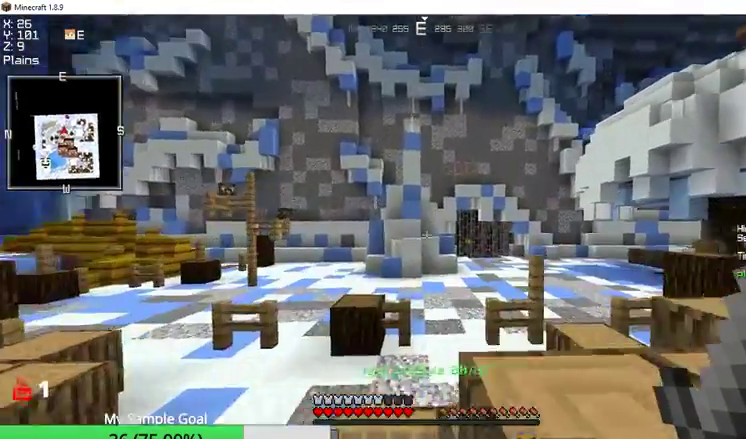
{"keys": ["w"], "mouse": [], "events": []}
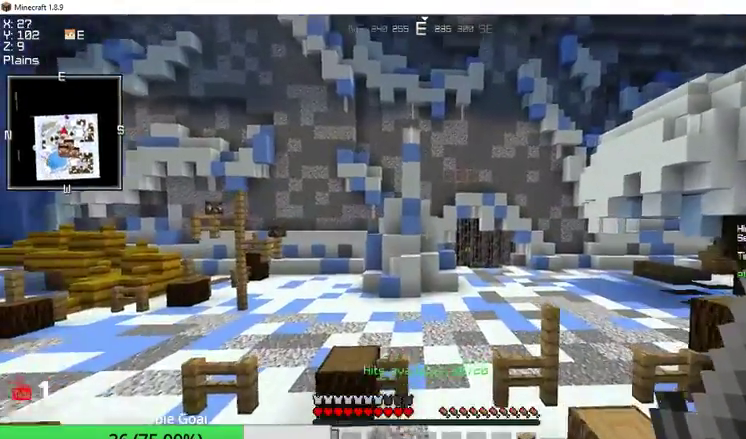
{"keys": ["w"], "mouse": [], "events": []}
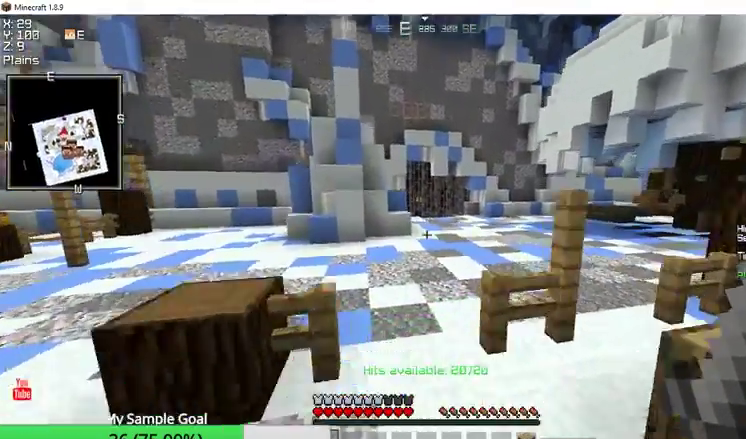
{"keys": ["w"], "mouse": [], "events": []}
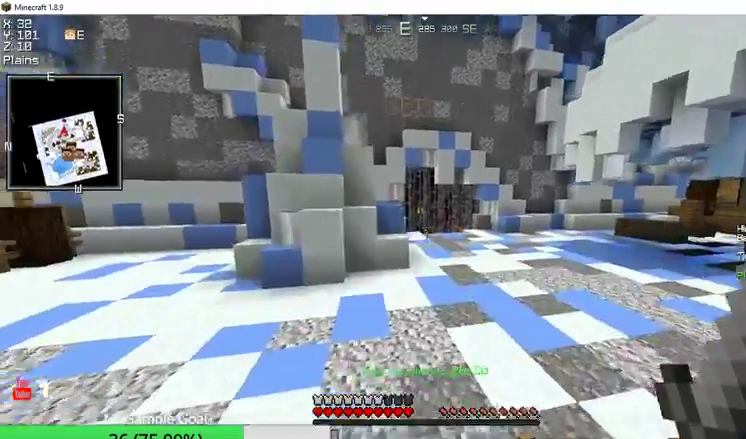
{"keys": ["w"], "mouse": [], "events": []}
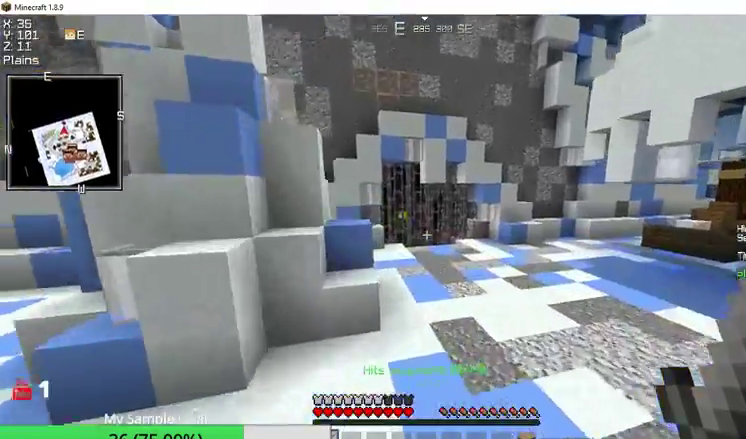
{"keys": ["w"], "mouse": [], "events": []}
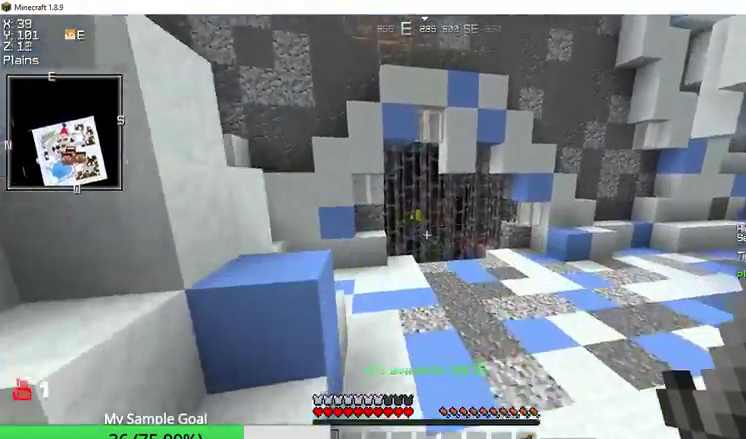
{"keys": ["w"], "mouse": [], "events": []}
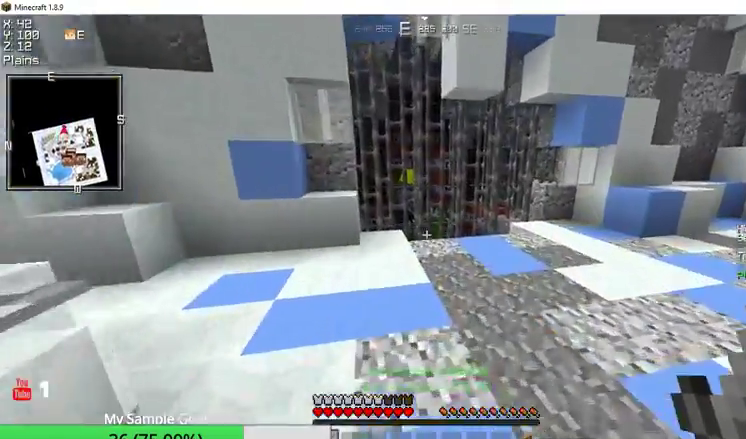
{"keys": ["w"], "mouse": [], "events": []}
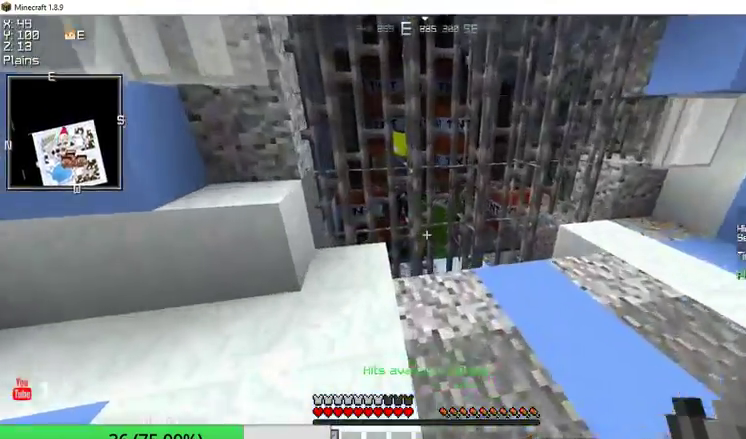
{"keys": [], "mouse": [], "events": [[467, "w", "up"]]}
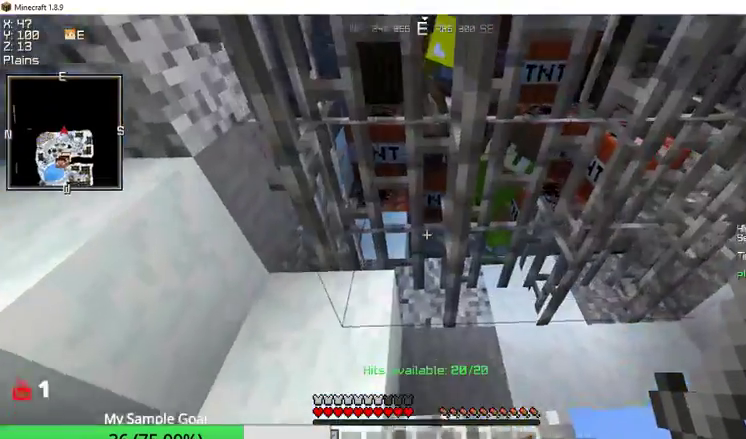
{"keys": ["d"], "mouse": [], "events": [[433, "d", "down"]]}
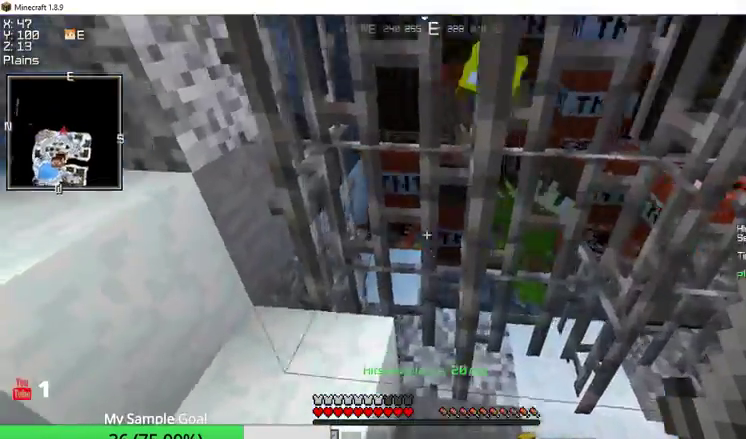
{"keys": ["d"], "mouse": [], "events": [[200, "d", "up"], [433, "d", "down"]]}
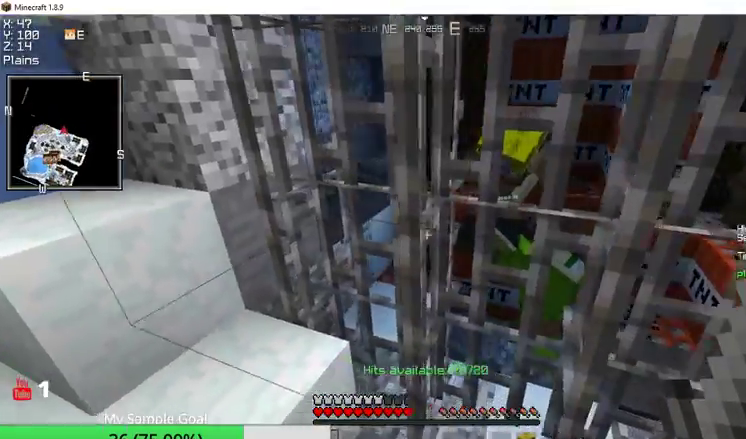
{"keys": [], "mouse": [], "events": [[300, "d", "up"]]}